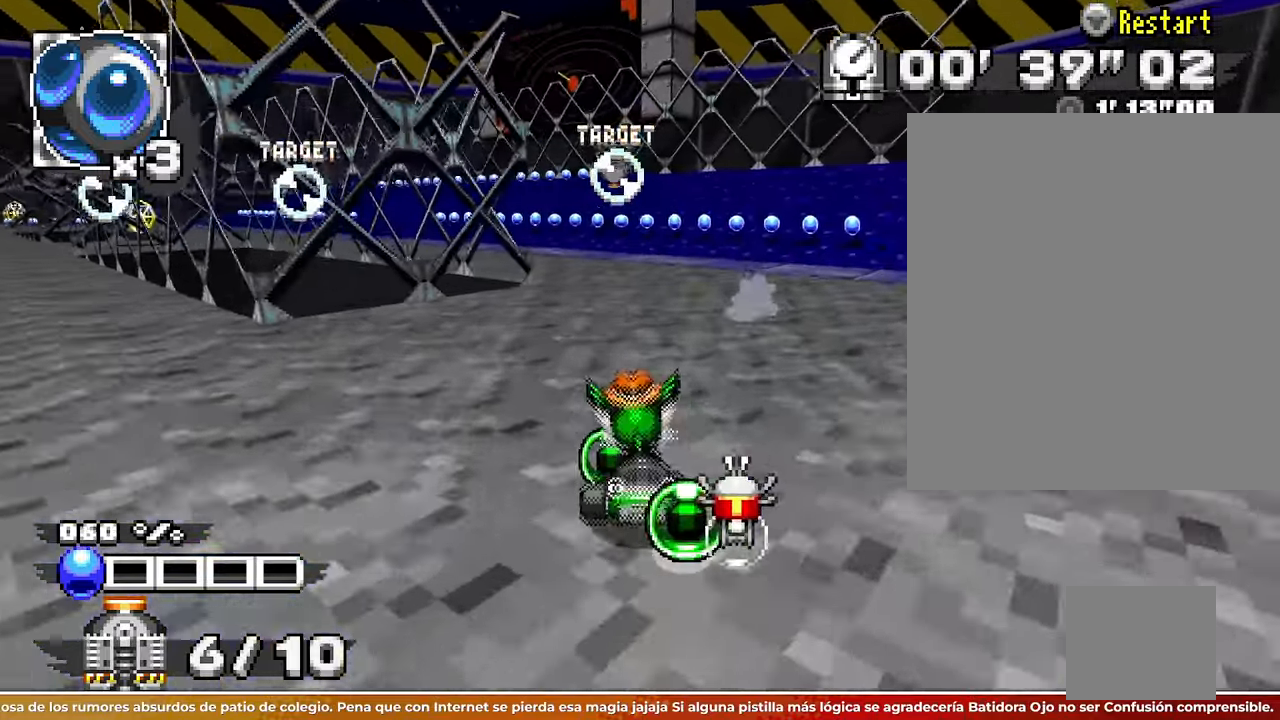
Gameplay with a controller; each line is a JSON object with the inputs held at the frame after it. Not read: A B L3 R1 R3 SQUARE START X Z.
{"buttons": ["L1"], "left_stick": "up-right"}
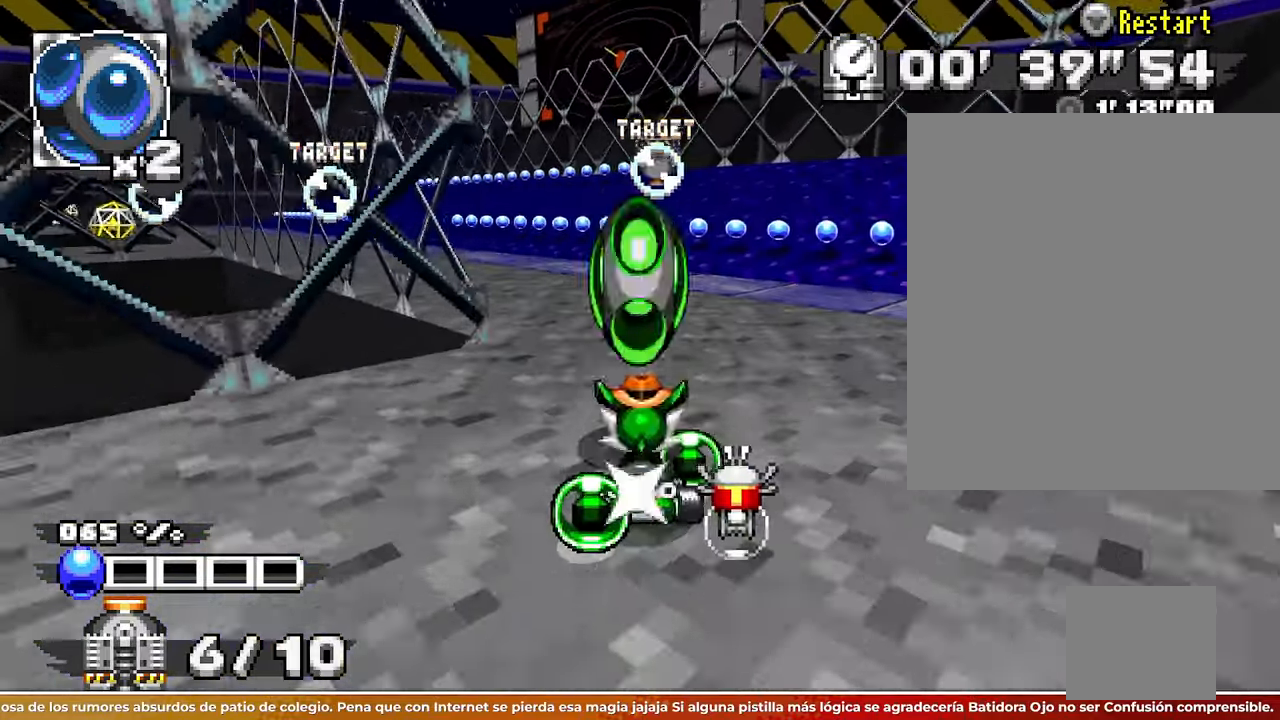
{"buttons": [], "left_stick": "up-left"}
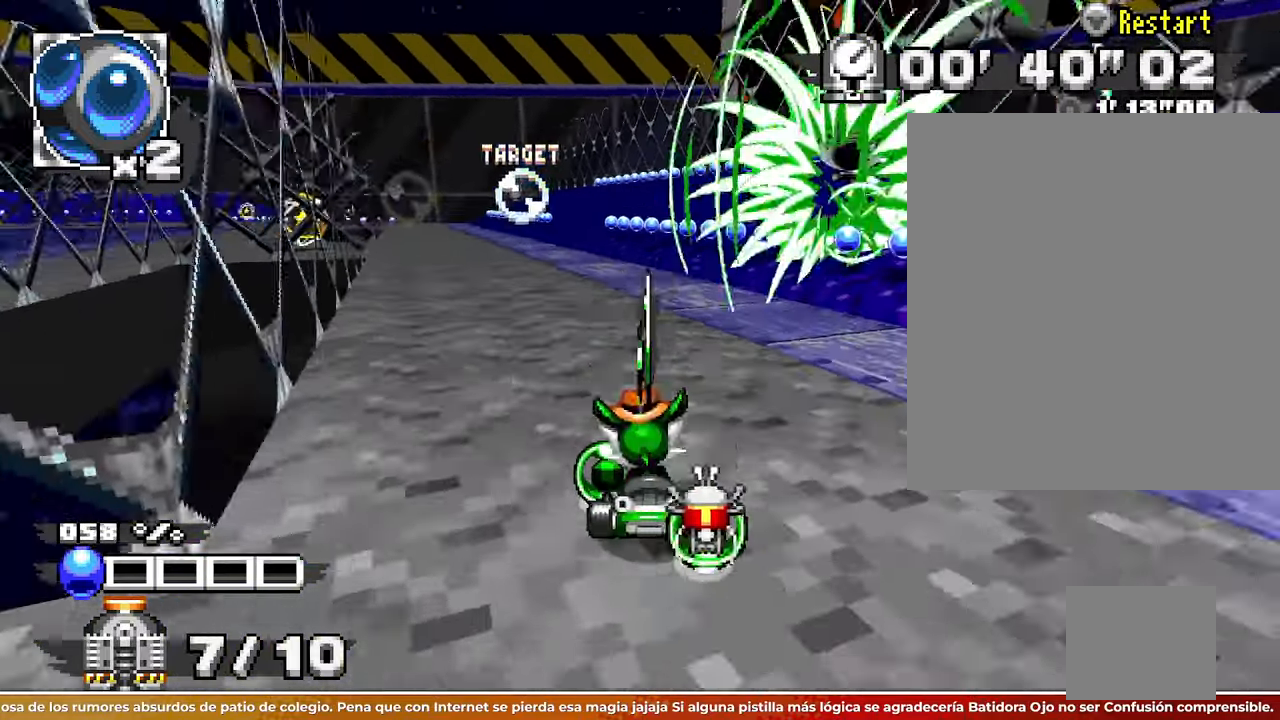
{"buttons": [], "left_stick": "left"}
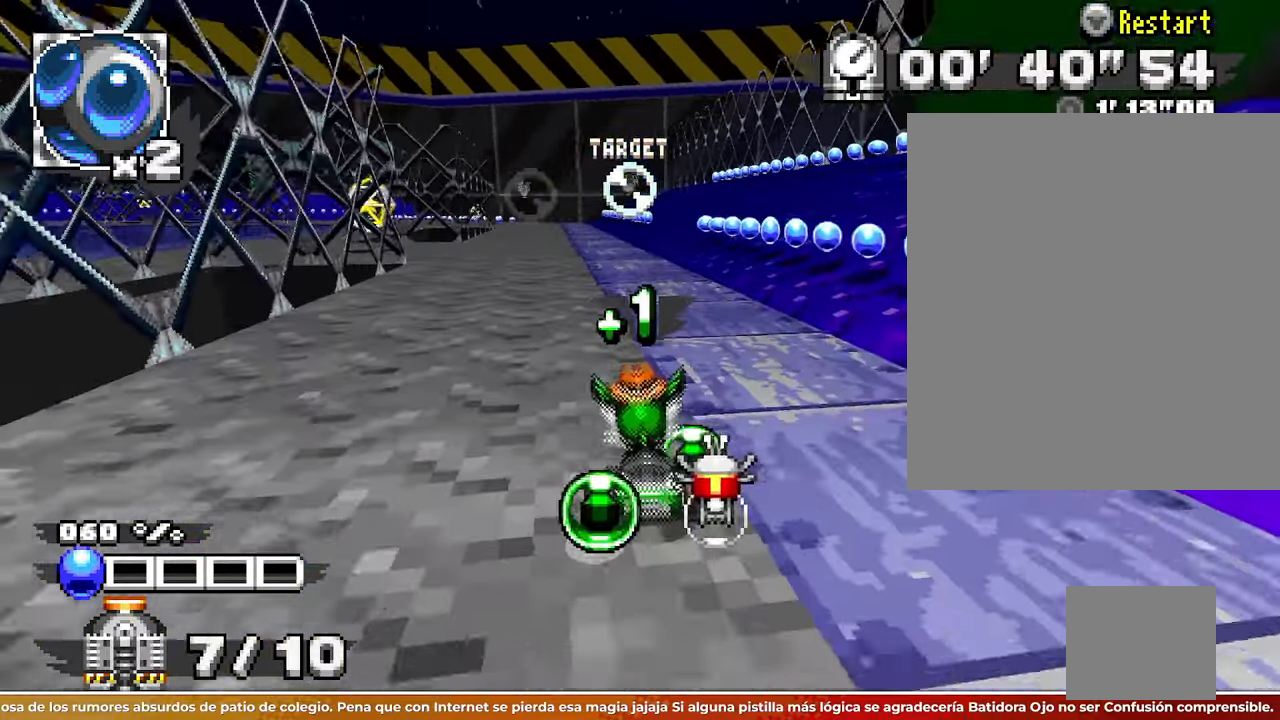
{"buttons": [], "left_stick": "center"}
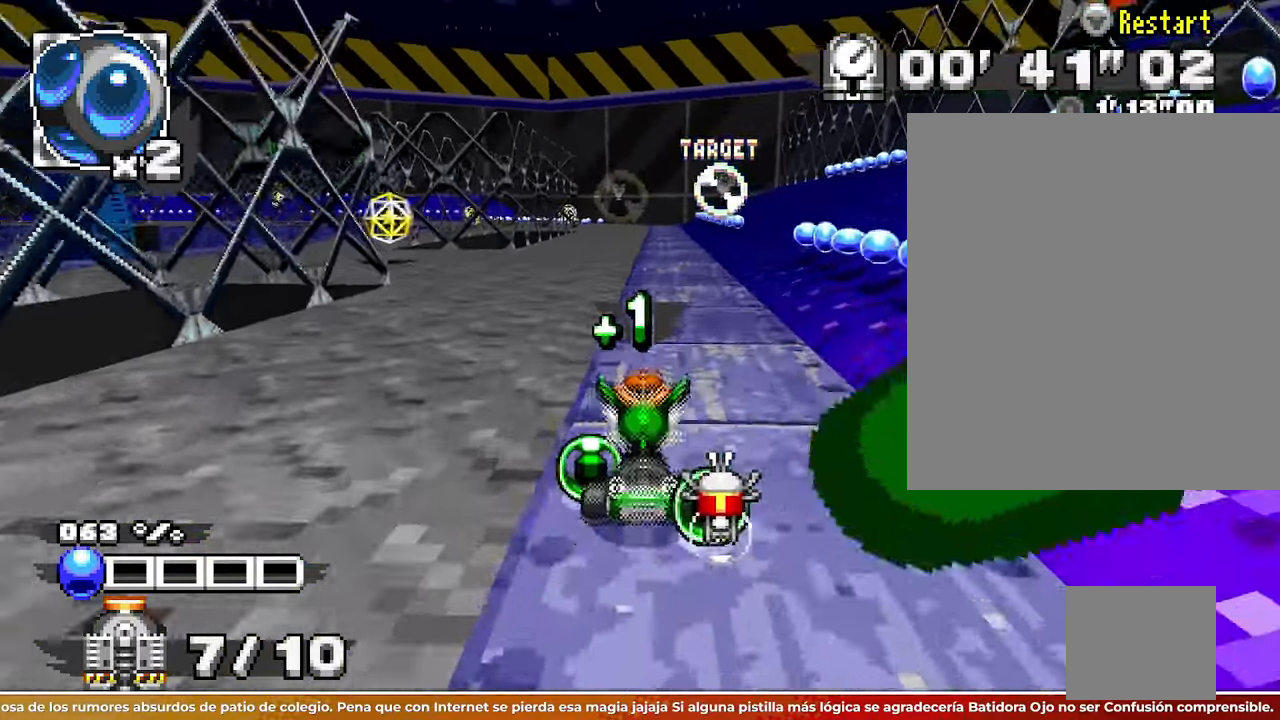
{"buttons": [], "left_stick": "right"}
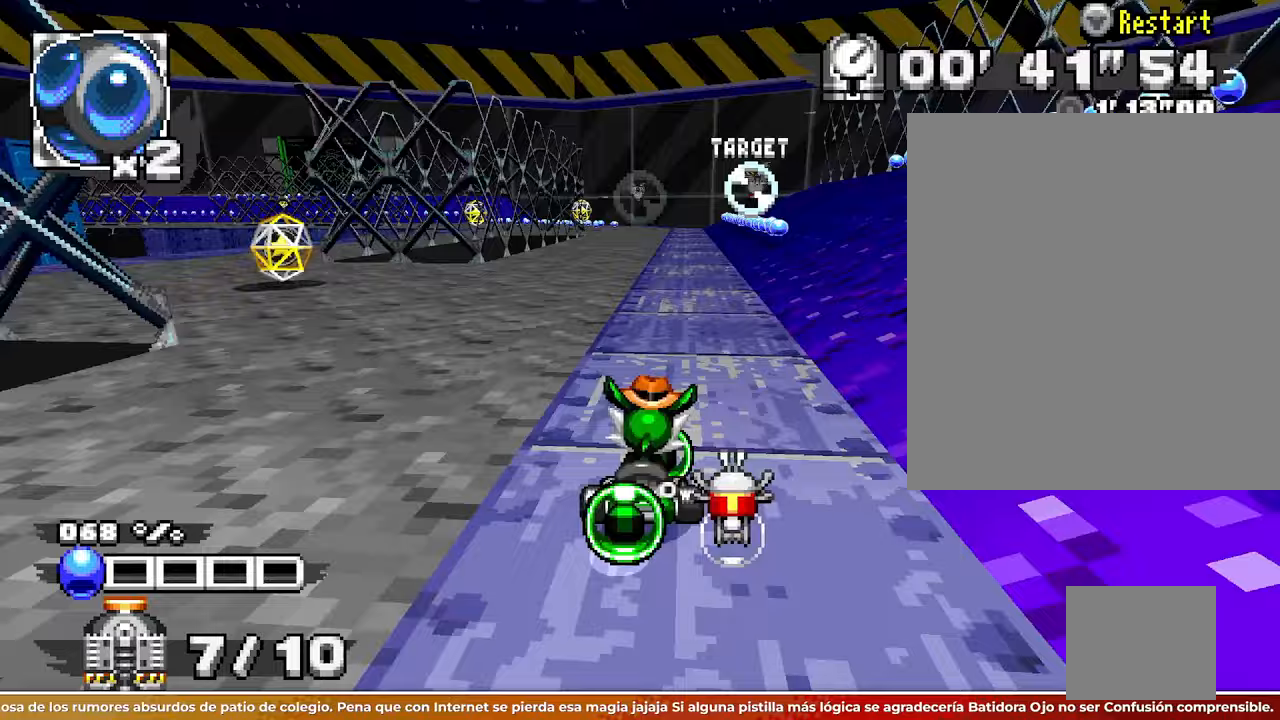
{"buttons": [], "left_stick": "left"}
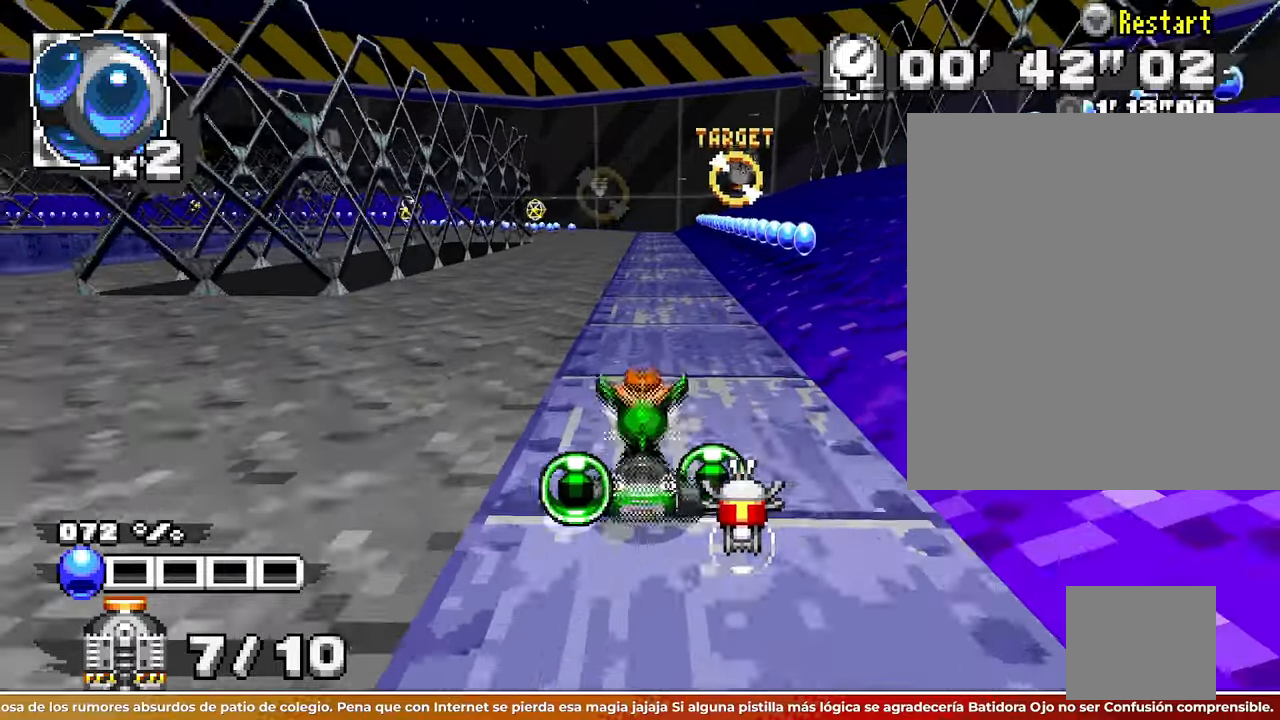
{"buttons": [], "left_stick": "right"}
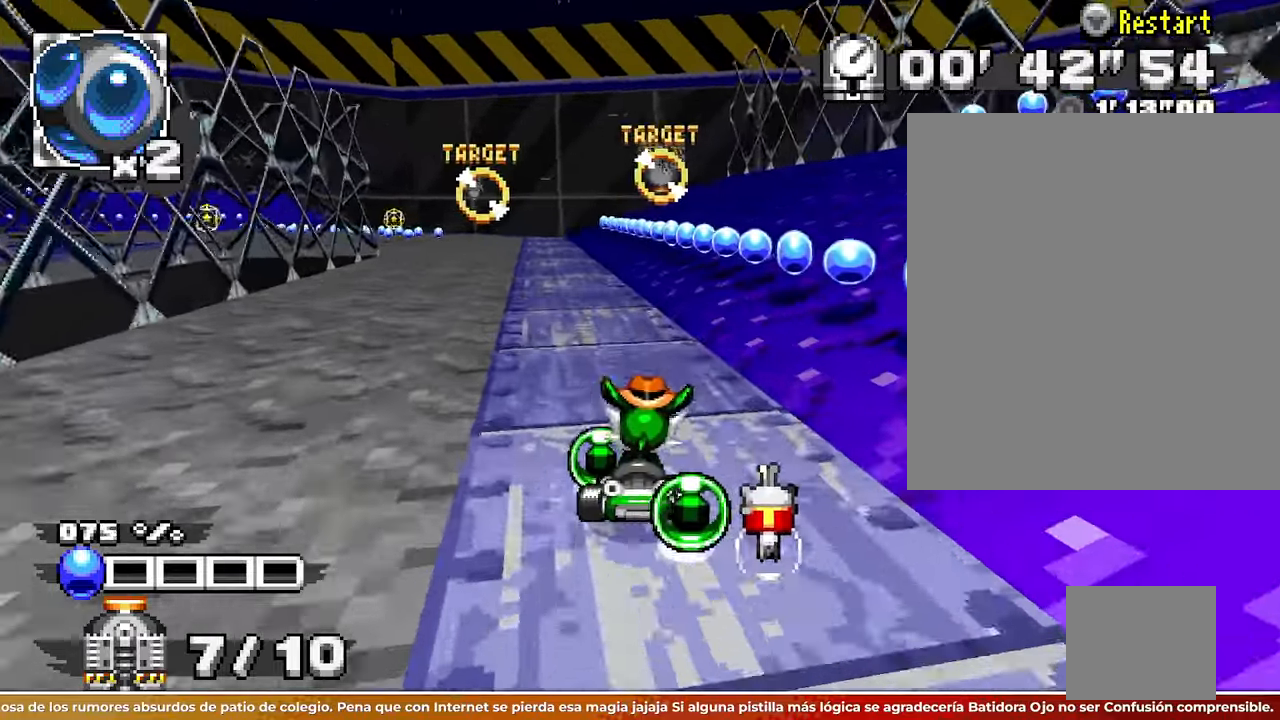
{"buttons": ["L1"], "left_stick": "up"}
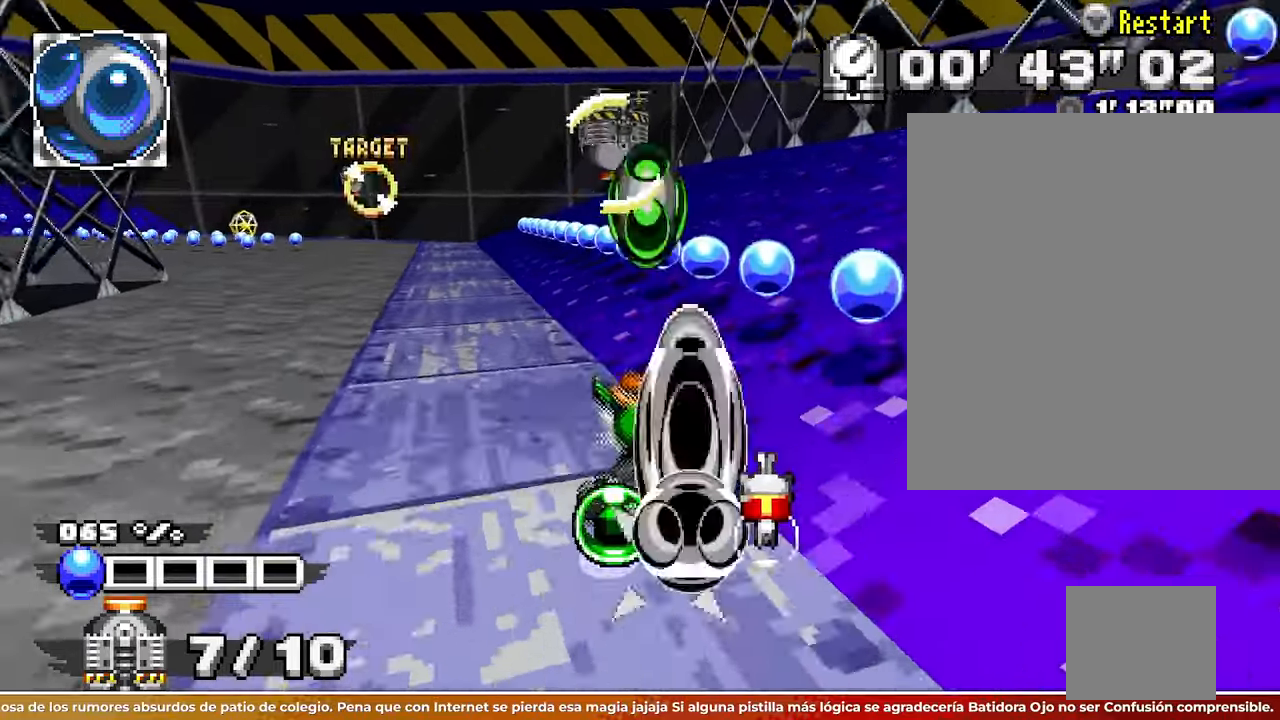
{"buttons": [], "left_stick": "up-left"}
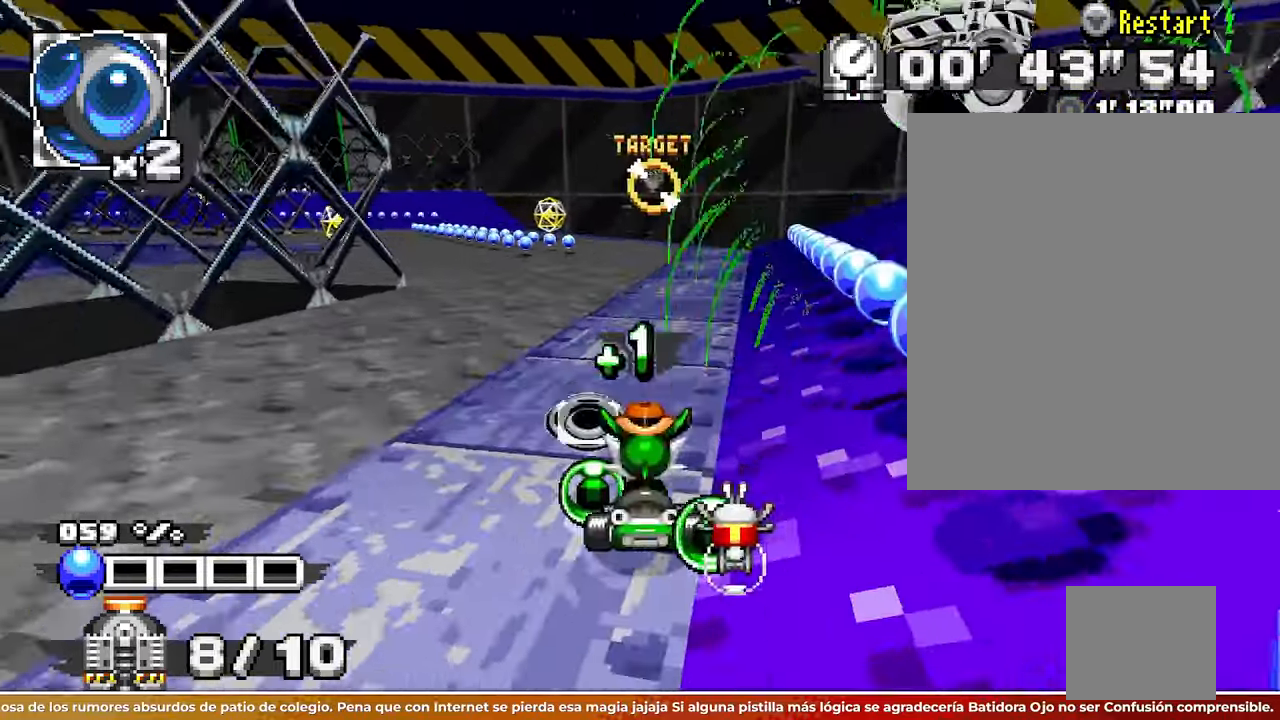
{"buttons": [], "left_stick": "center"}
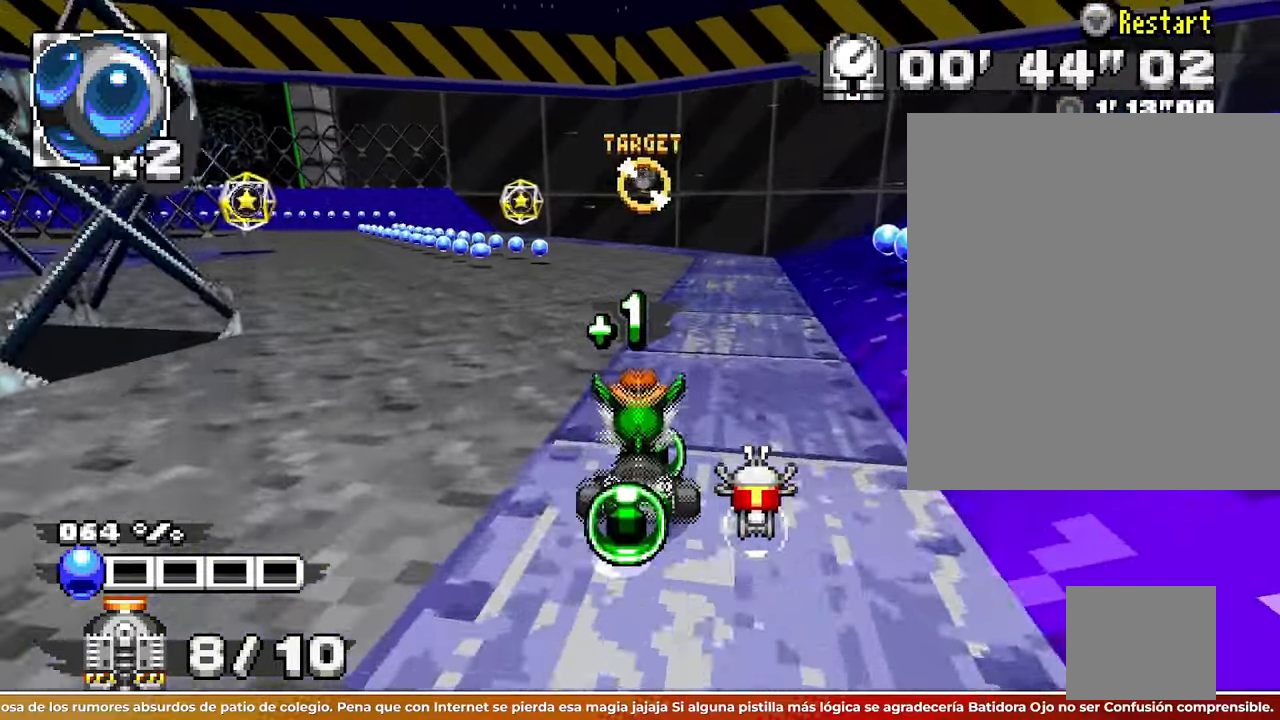
{"buttons": [], "left_stick": "up-left"}
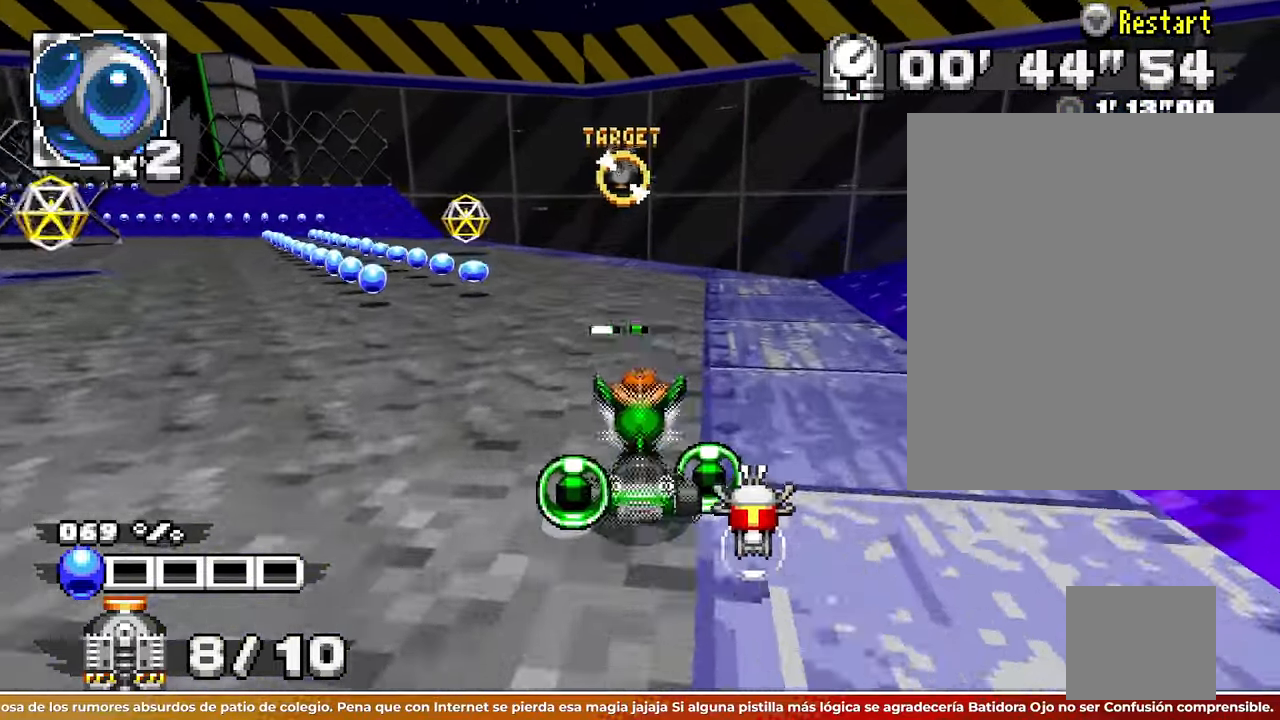
{"buttons": ["L1"], "left_stick": "up-left"}
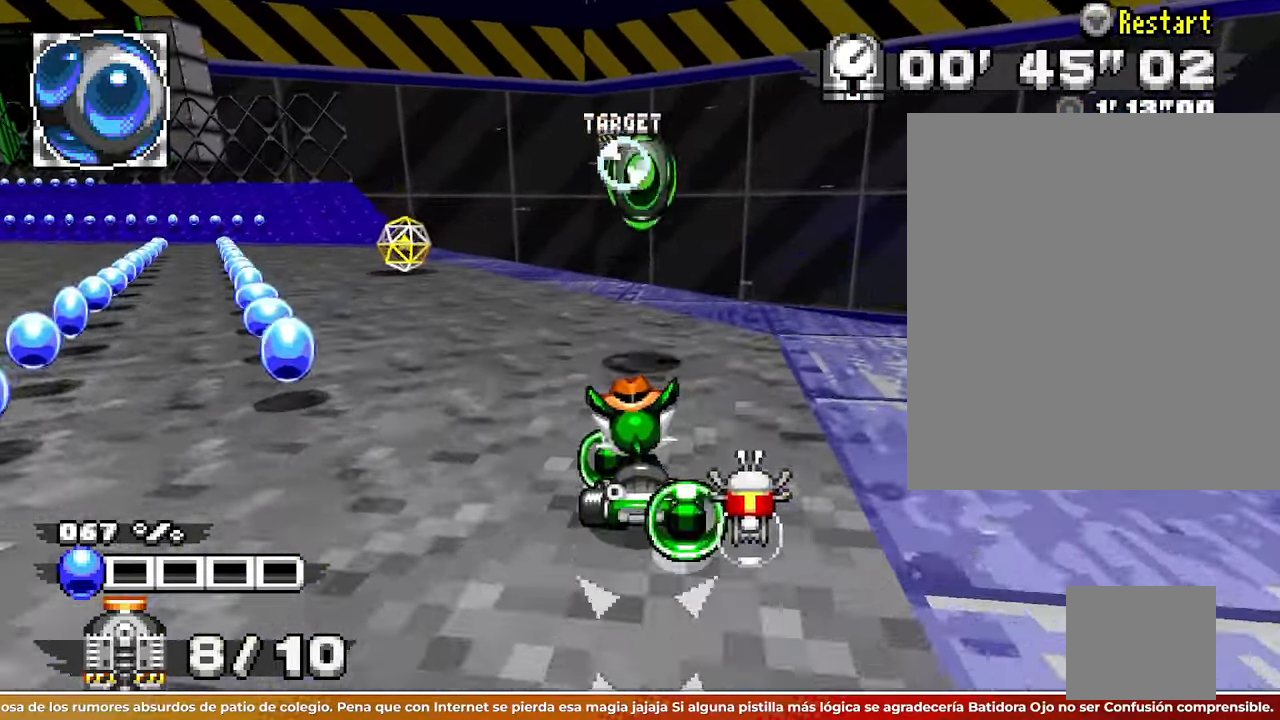
{"buttons": [], "left_stick": "up-left"}
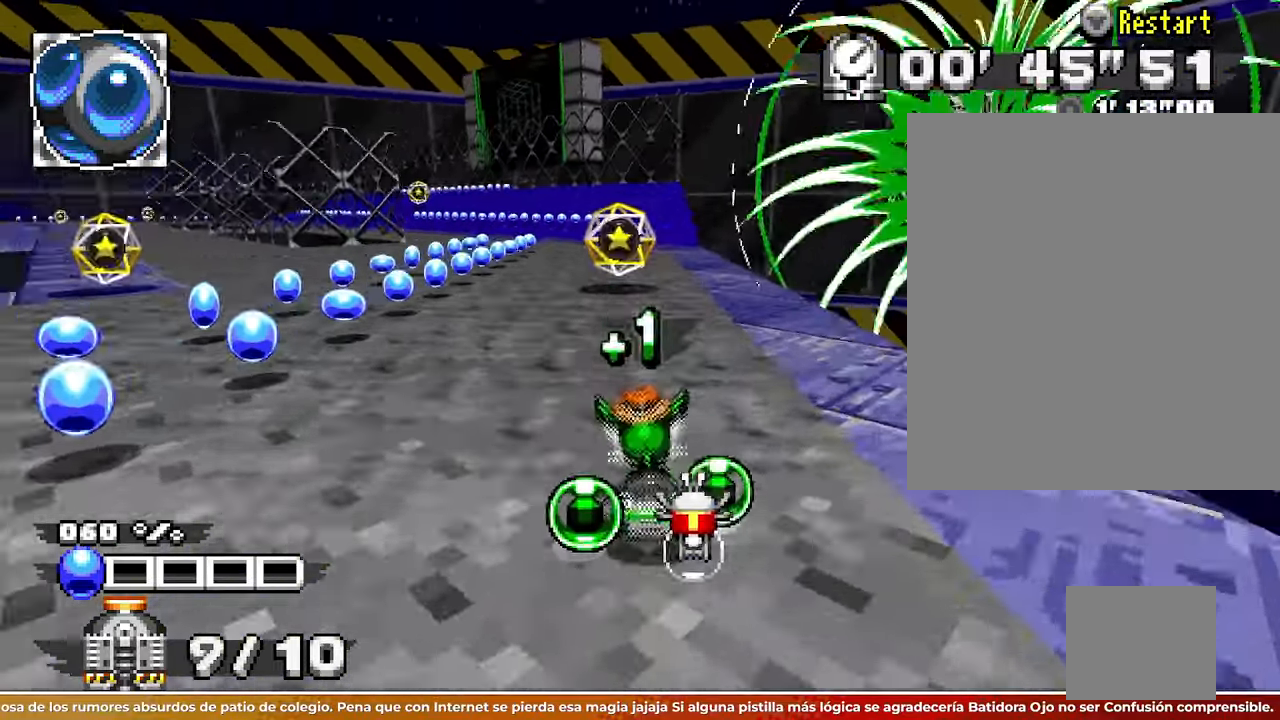
{"buttons": [], "left_stick": "left"}
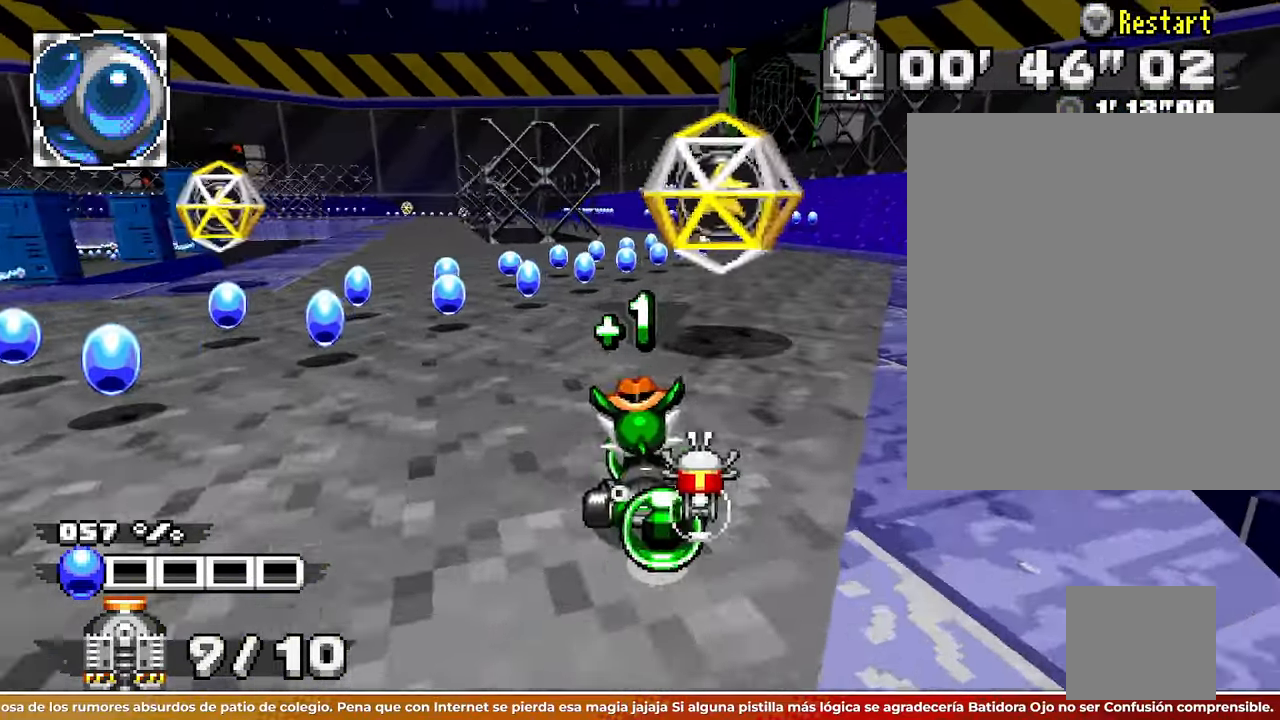
{"buttons": [], "left_stick": "left"}
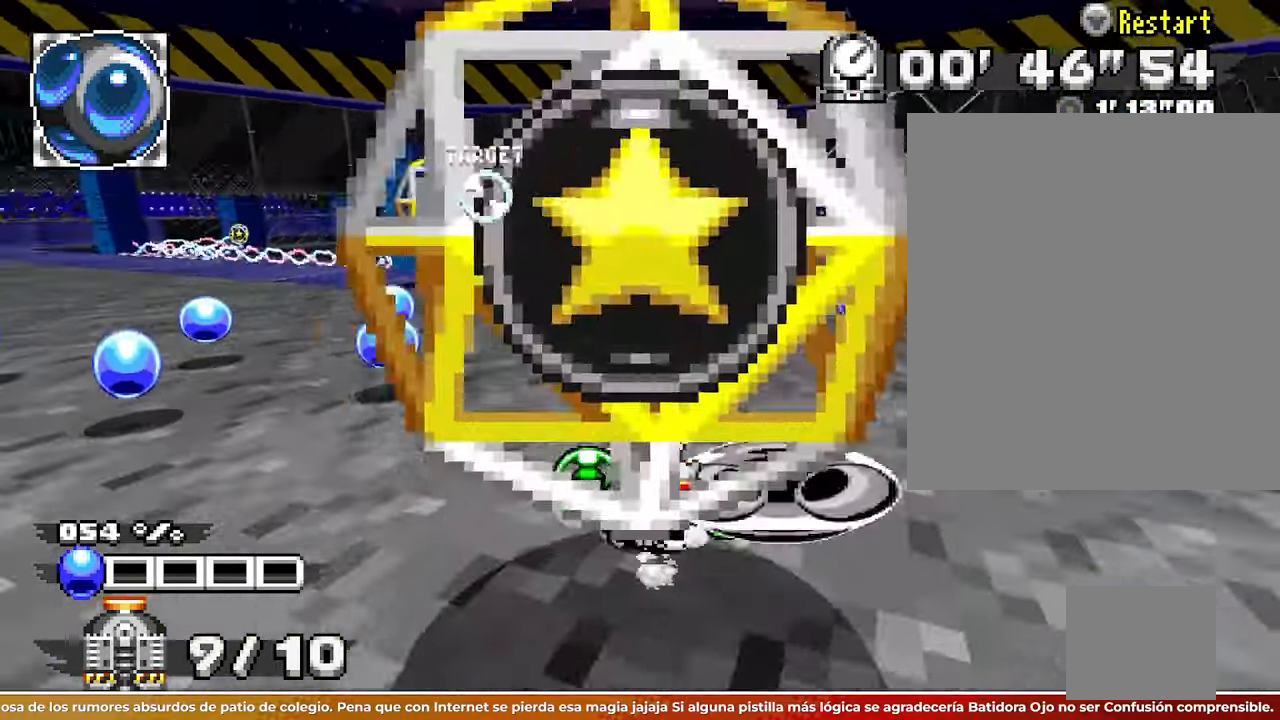
{"buttons": [], "left_stick": "up-left"}
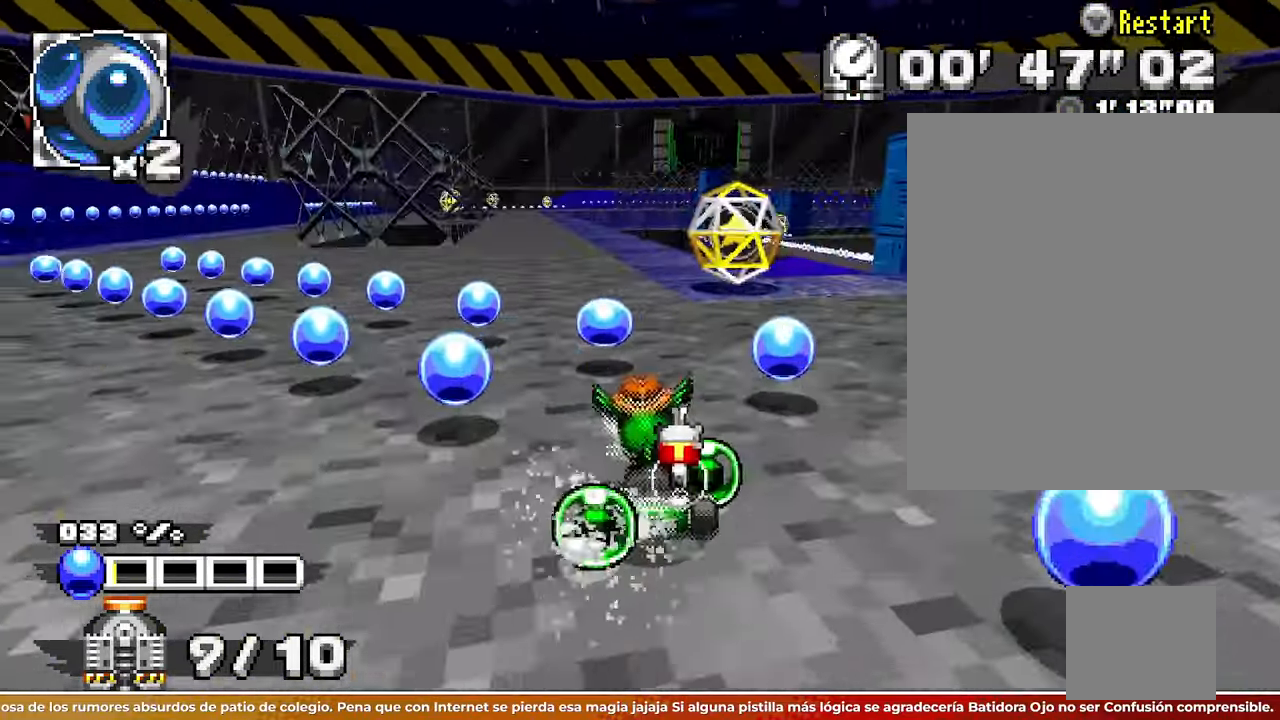
{"buttons": [], "left_stick": "left"}
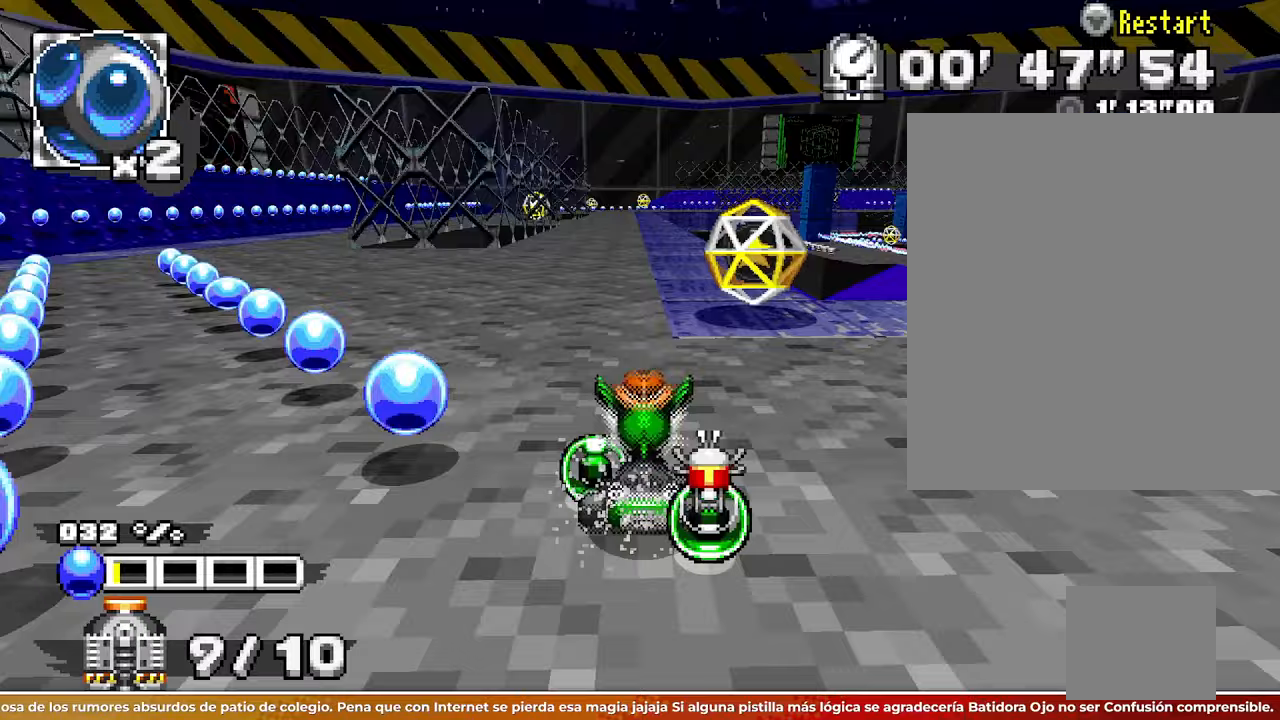
{"buttons": [], "left_stick": "up-left"}
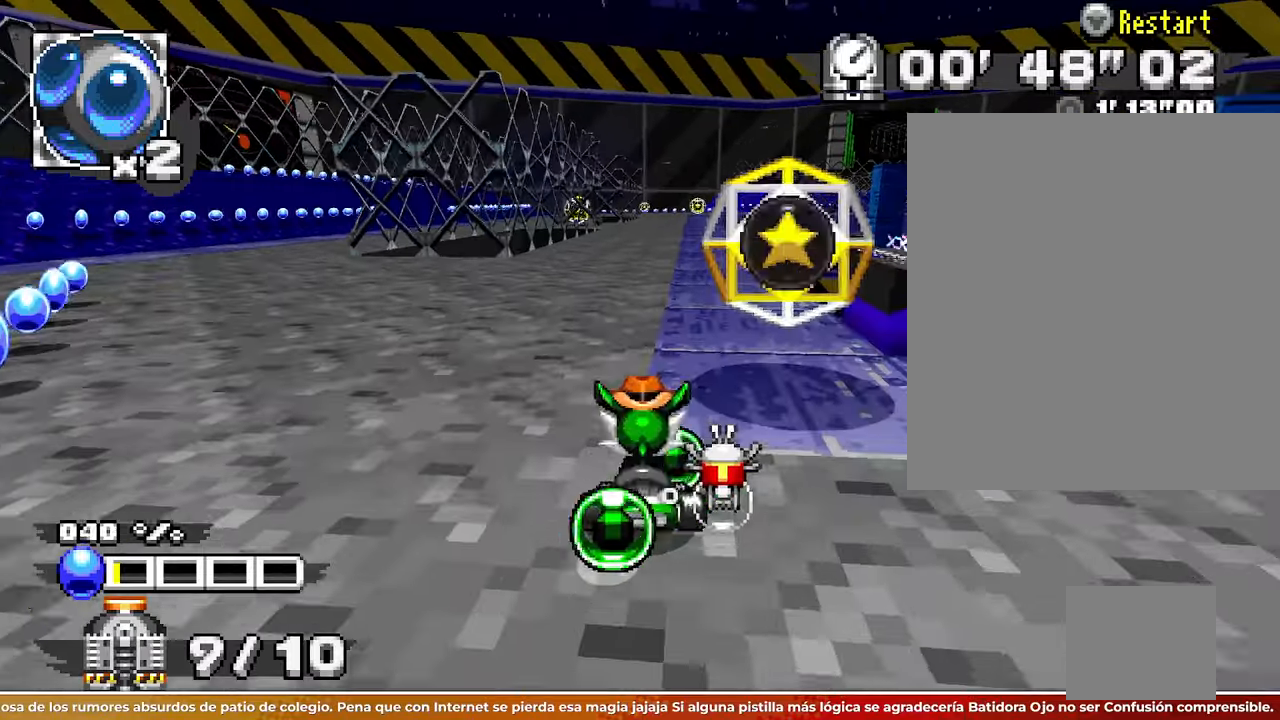
{"buttons": ["Y"], "left_stick": "up"}
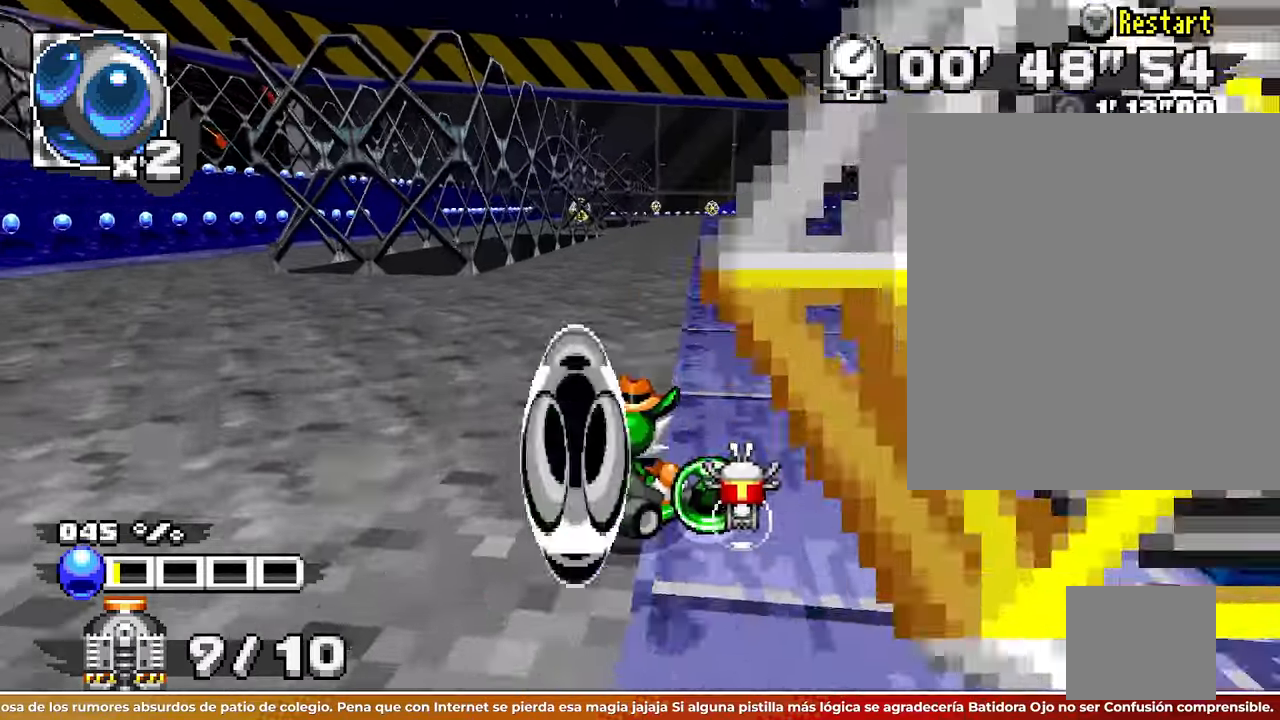
{"buttons": [], "left_stick": "up-left"}